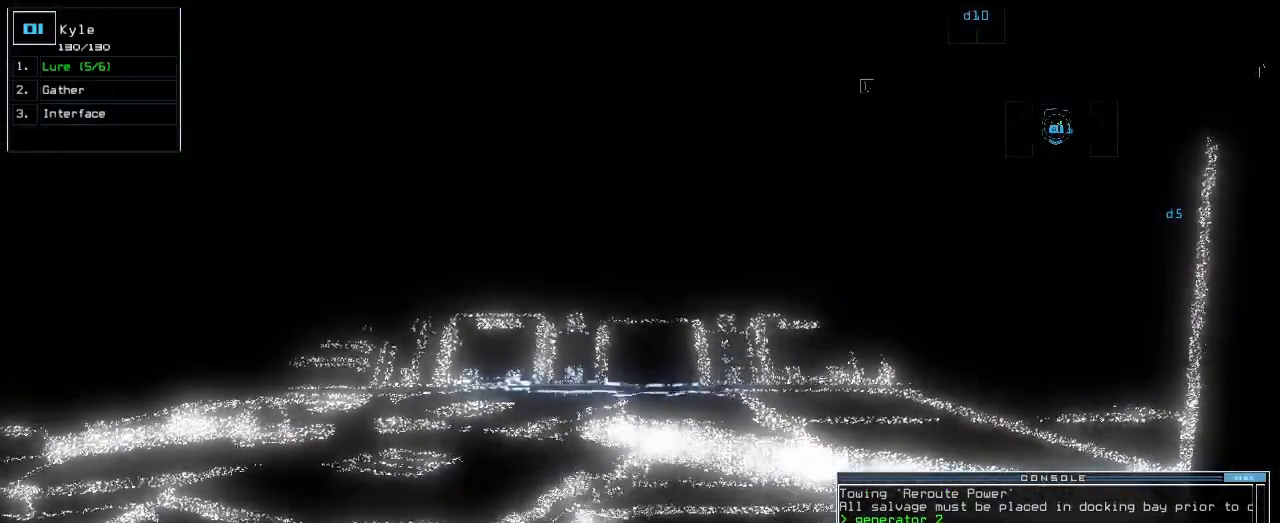
Gameplay with keyboard; each line is a JSON object with the keys held at the frame after it. "events" lists presses ("down") and releases ("up") of ".", "0", "1", "2", "3", "4", "5", "6", "7", "8", "9", "a", "b", "backspace", "c", "caps_lock", "comma", "ctrl_l", "ctrl_r", "d", "down", "e", "equals", "escape", "f", "f1", "g", "h", "i", "j", "k", "l", "left", "m", "minus", "n", "o", "p", "q", "quote", "r", "return", "right", "s", "semicolon", "shift_l", "shift_r", "space", "t", "tab", "tilde", "u", "up", "v", "w", "x", "y" and "z" between this image and that frame as [ms after this image, input, new state], when the widget could be followed in between. No other keys are recorded. Mouse input is not recorded.
{"keys": [], "events": [[267, "space", "down"], [400, "space", "up"]]}
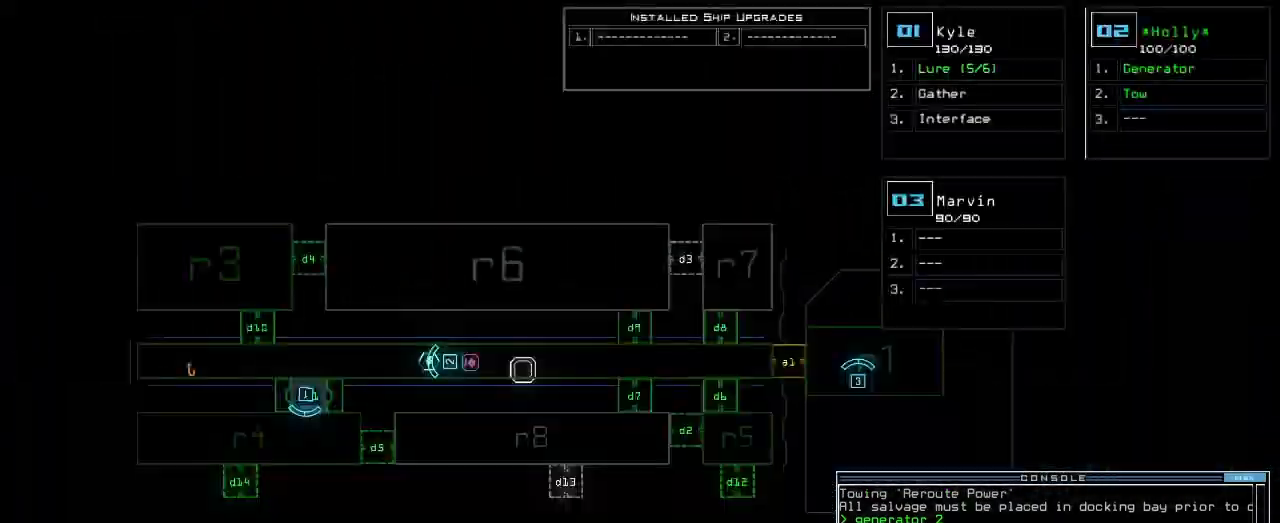
{"keys": [], "events": []}
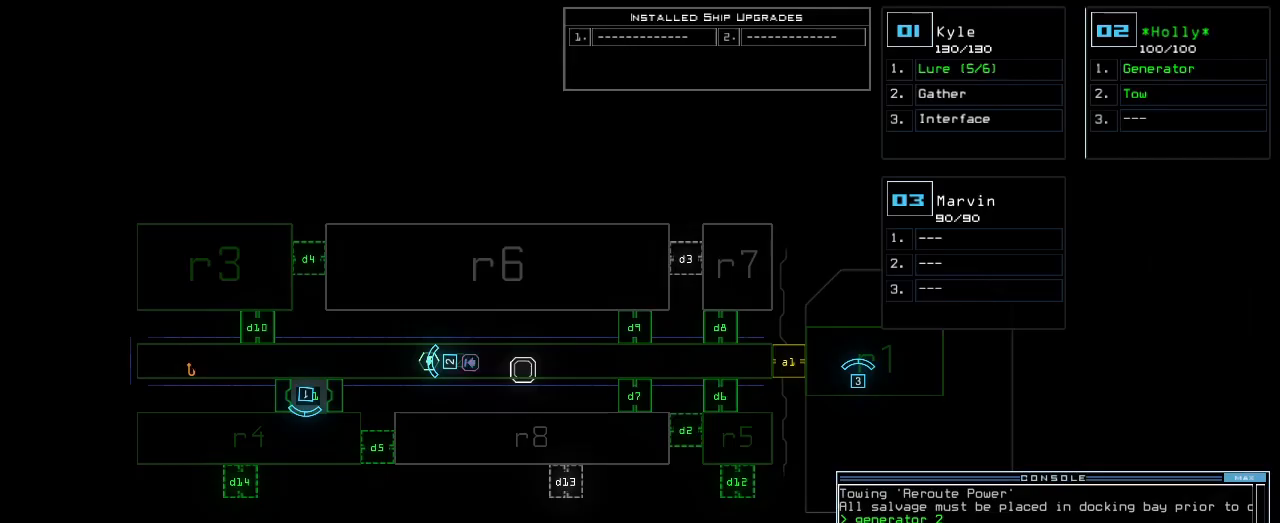
{"keys": ["up"], "events": [[167, "space", "down"], [300, "space", "up"], [300, "up", "down"]]}
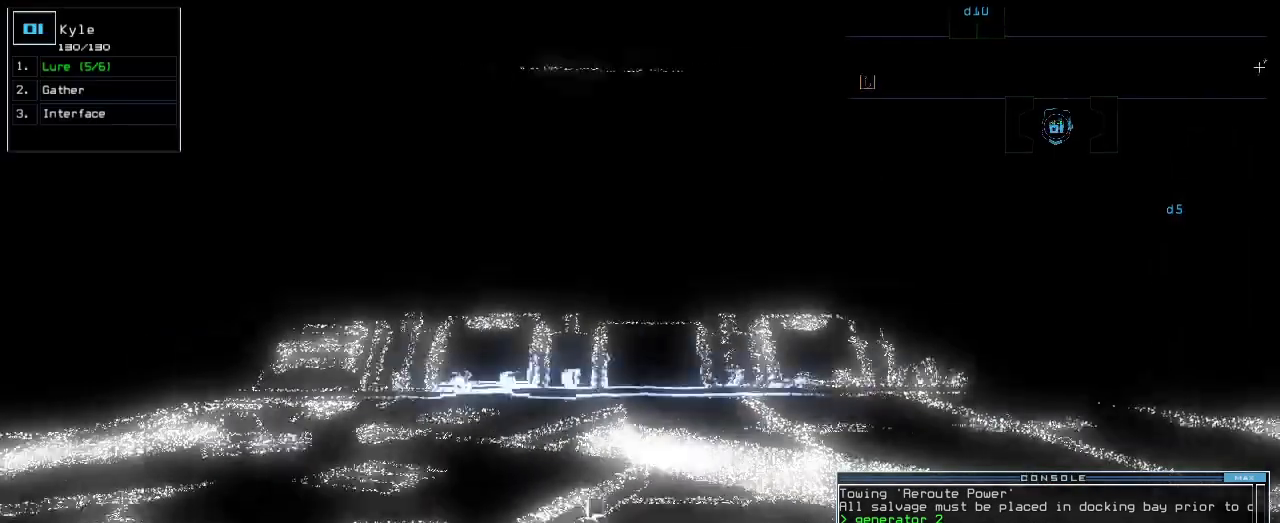
{"keys": ["up"], "events": [[167, "left", "down"], [400, "left", "up"]]}
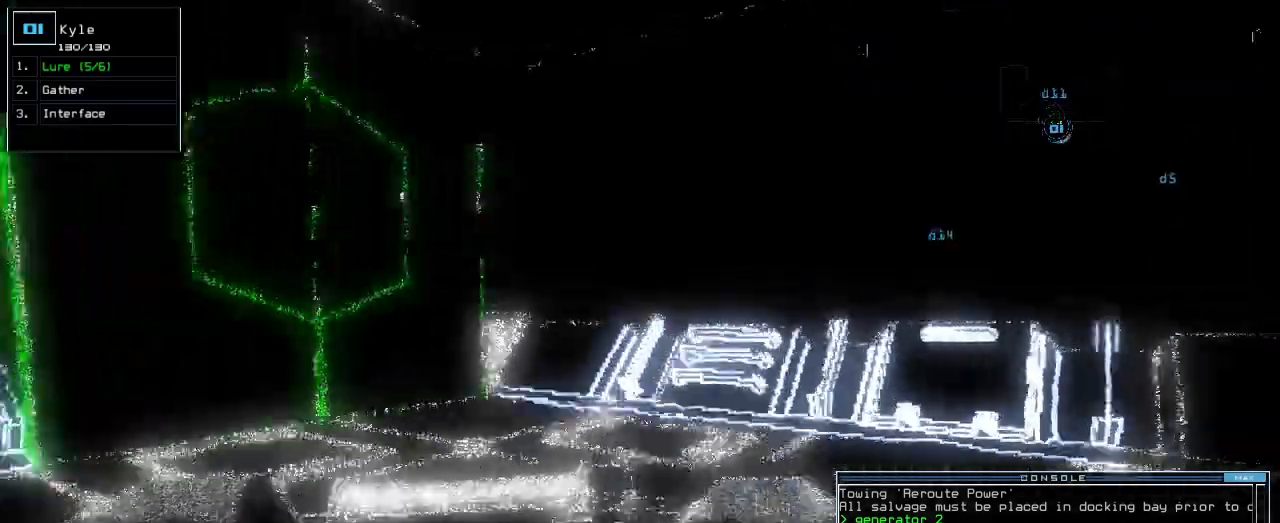
{"keys": ["right"], "events": [[50, "left", "down"], [233, "left", "up"], [350, "up", "up"], [367, "right", "down"]]}
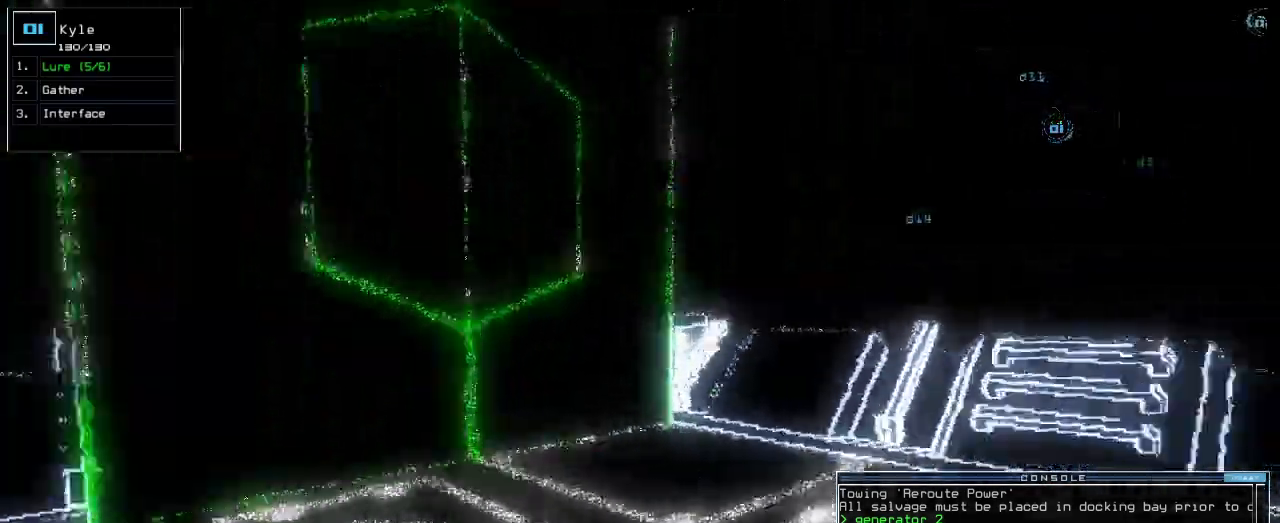
{"keys": ["right", "up"], "events": [[100, "up", "down"]]}
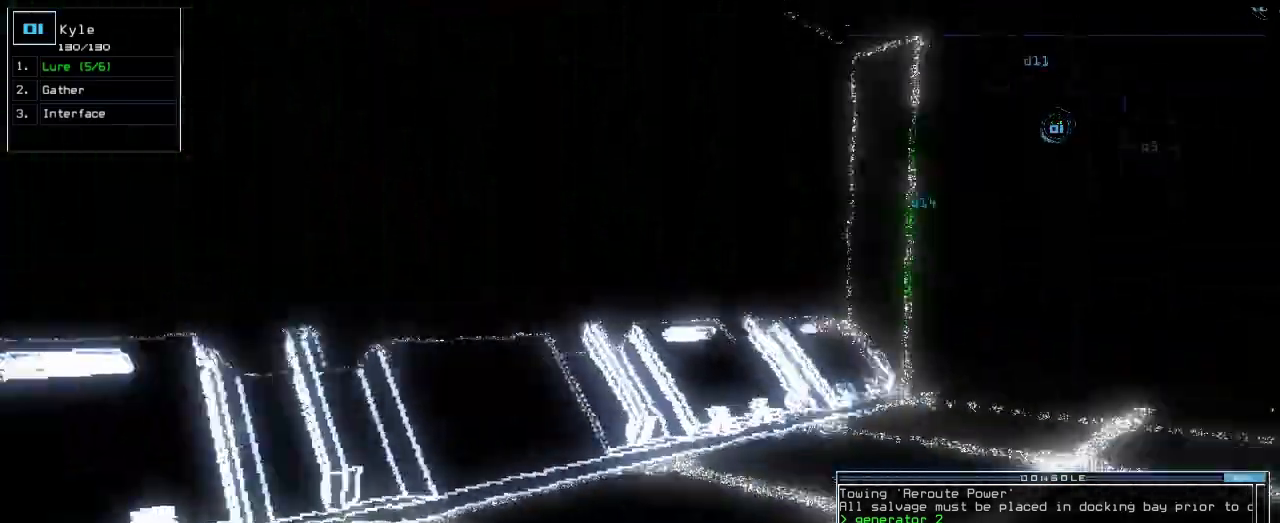
{"keys": ["up"]}
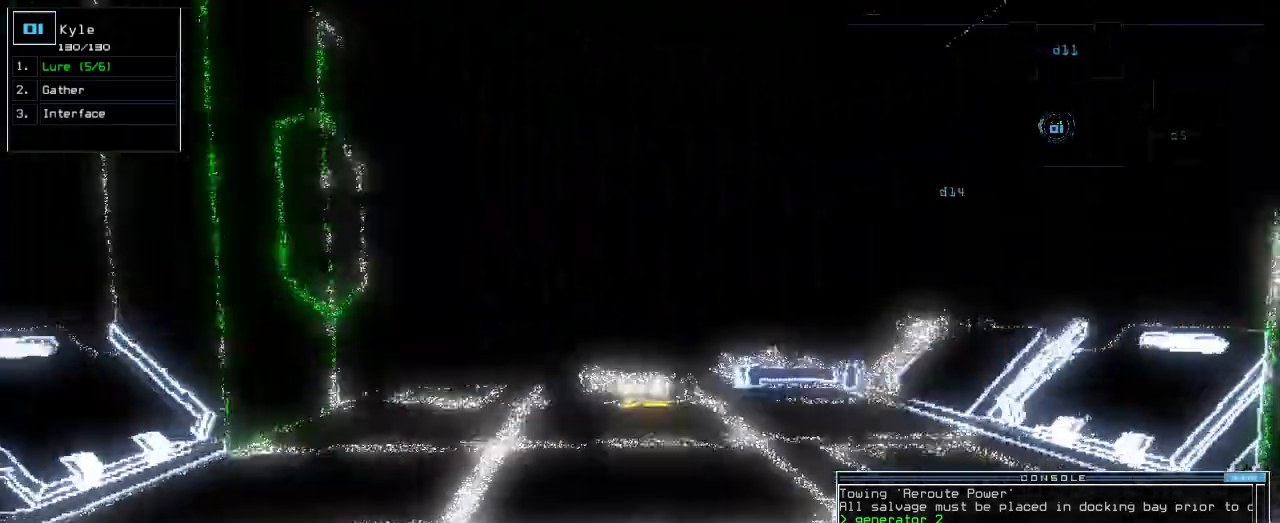
{"keys": ["up"], "events": []}
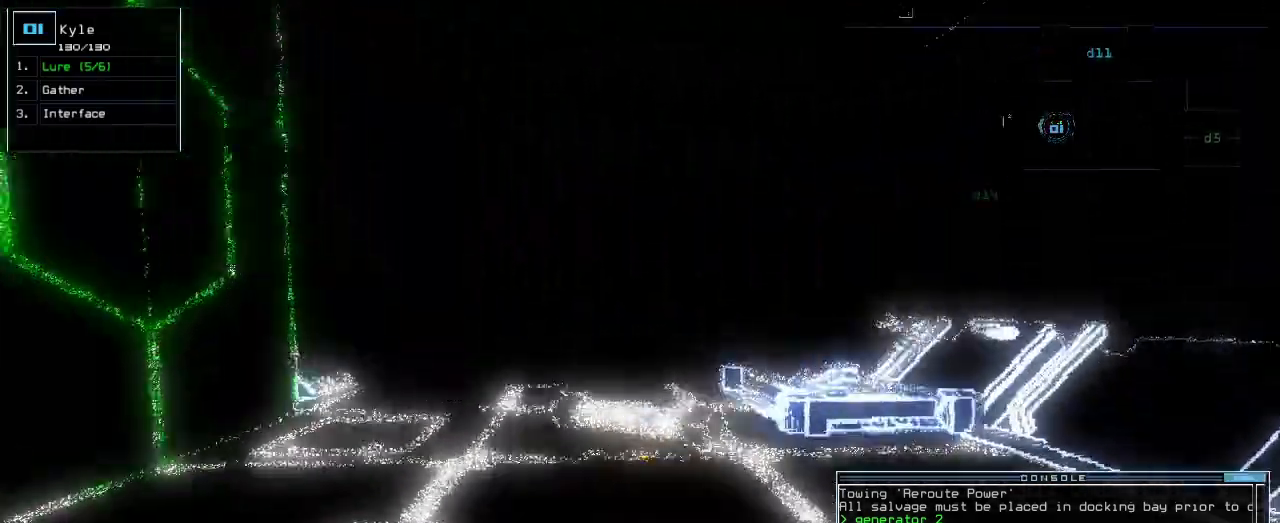
{"keys": ["up"], "events": []}
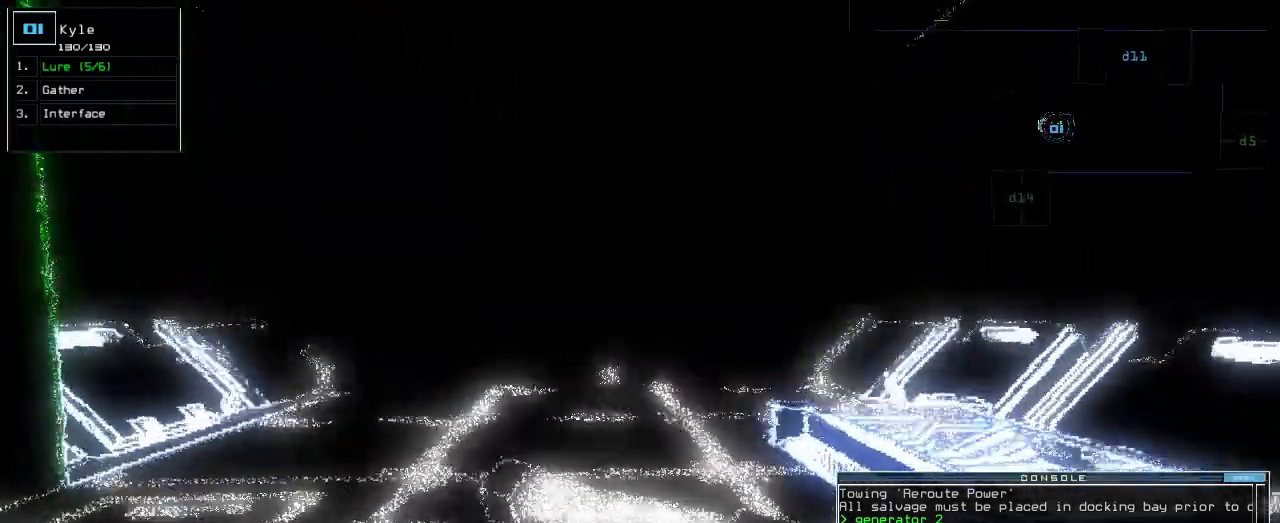
{"keys": ["up"]}
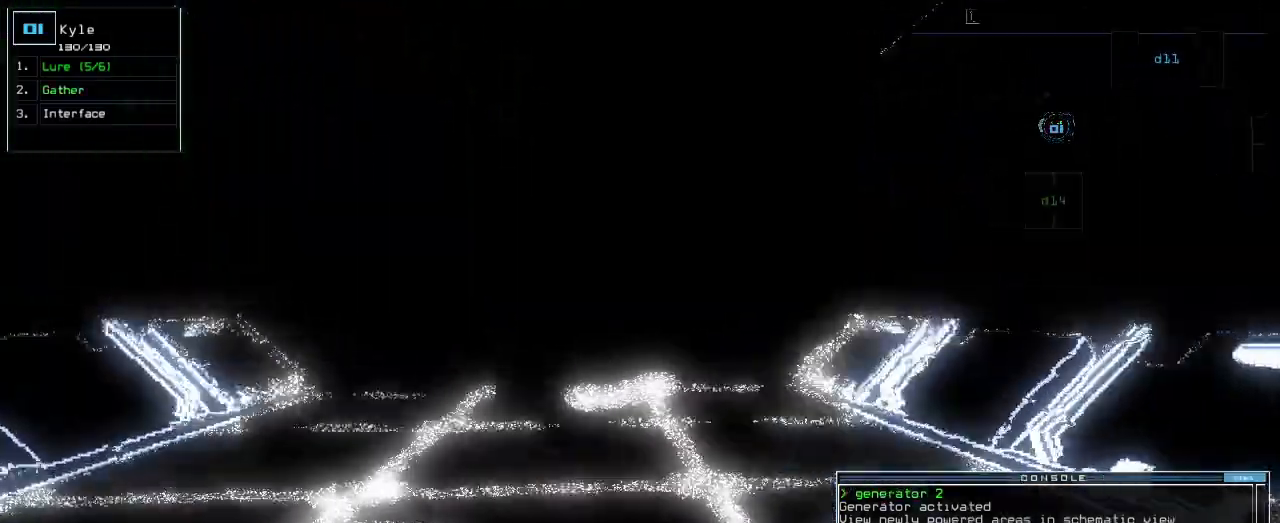
{"keys": ["up"]}
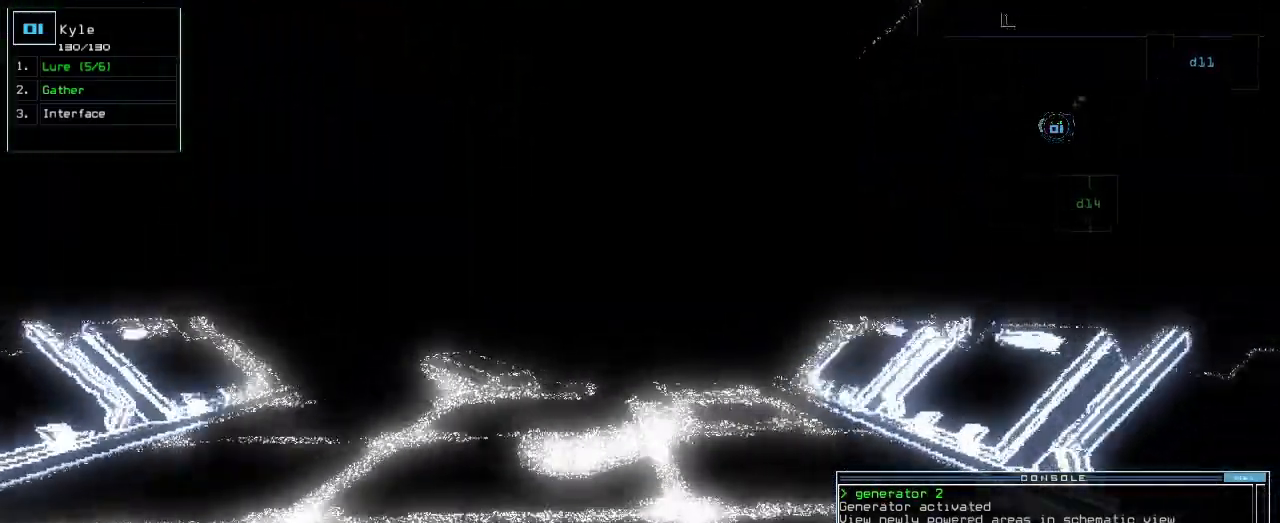
{"keys": ["up"]}